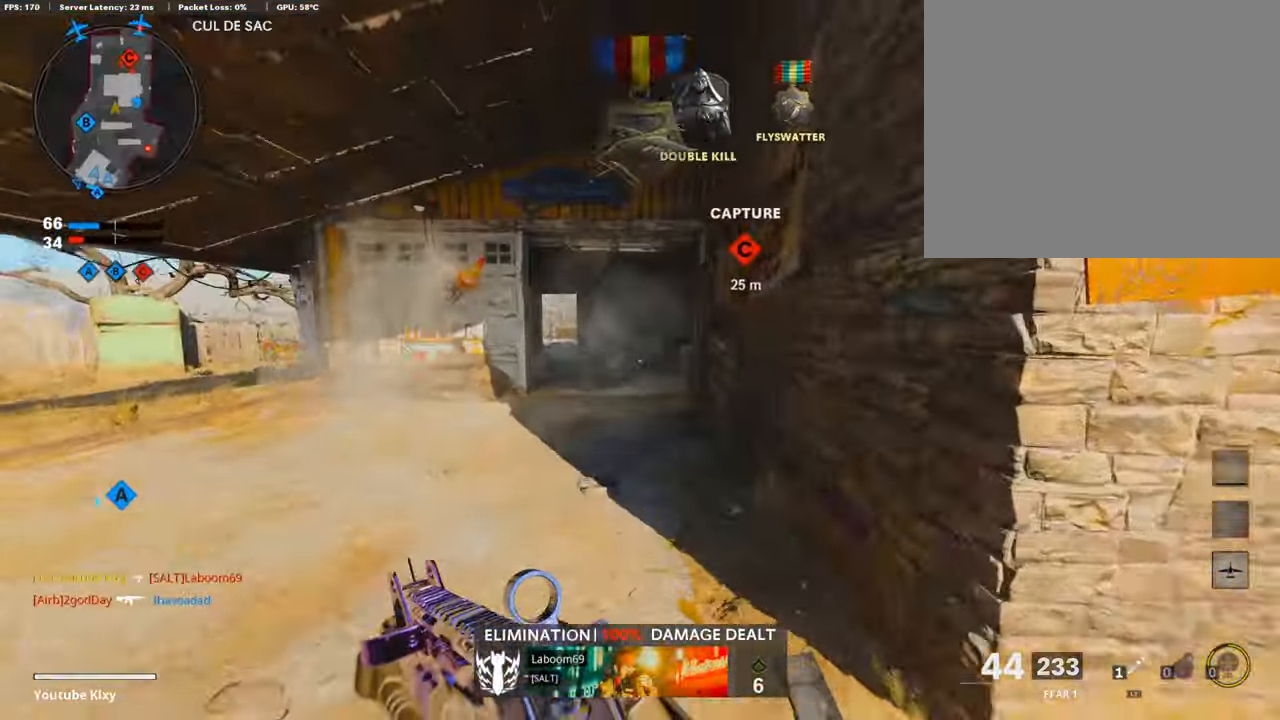
Gameplay with a controller (PlayStation layout); each line is a JSON object with the inputs held at the frame after it. "events" lists button and stick changes between this image and that frame as [ms after this image, input, new state], when the widget could be followed in between.
{"buttons": ["L3"], "left_stick": "up", "right_stick": "center", "events": [[118, "right_stick", "left"], [168, "R3", "down"], [168, "right_stick", "center"], [303, "R3", "up"], [387, "R3", "down"], [454, "L3", "down"], [488, "R3", "up"]]}
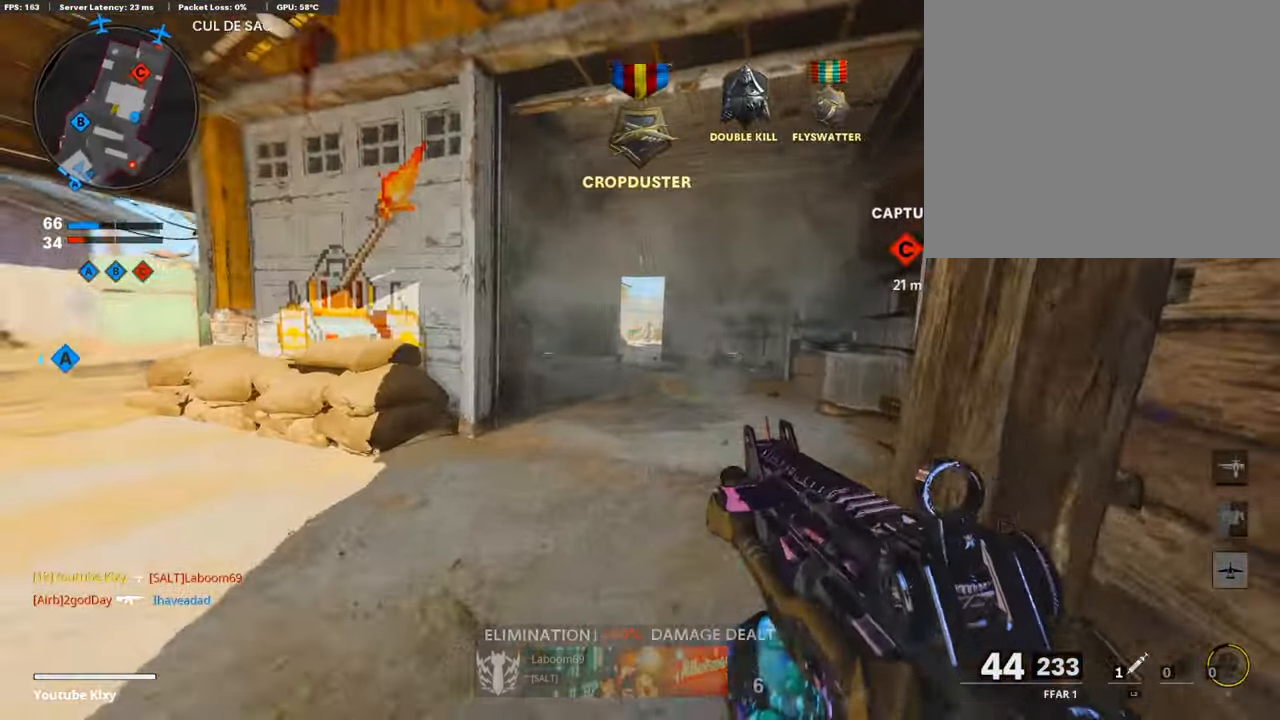
{"buttons": [], "left_stick": "up-left", "right_stick": "right", "events": [[51, "L3", "up"], [101, "left_stick", "up-left"], [152, "TRIANGLE", "down"], [236, "TRIANGLE", "up"], [505, "right_stick", "right"]]}
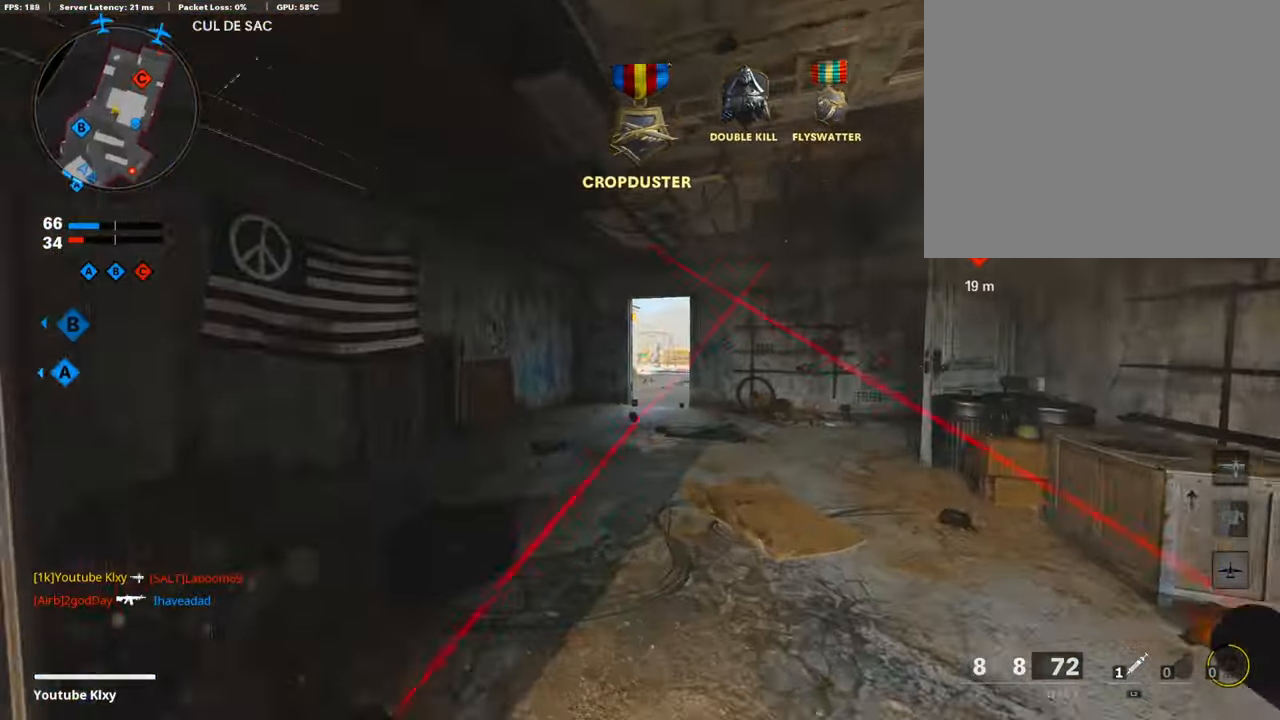
{"buttons": [], "left_stick": "left", "right_stick": "center", "events": [[169, "SQUARE", "down"], [169, "right_stick", "center"], [202, "left_stick", "left"], [270, "SQUARE", "up"], [337, "SQUARE", "down"], [438, "SQUARE", "up"]]}
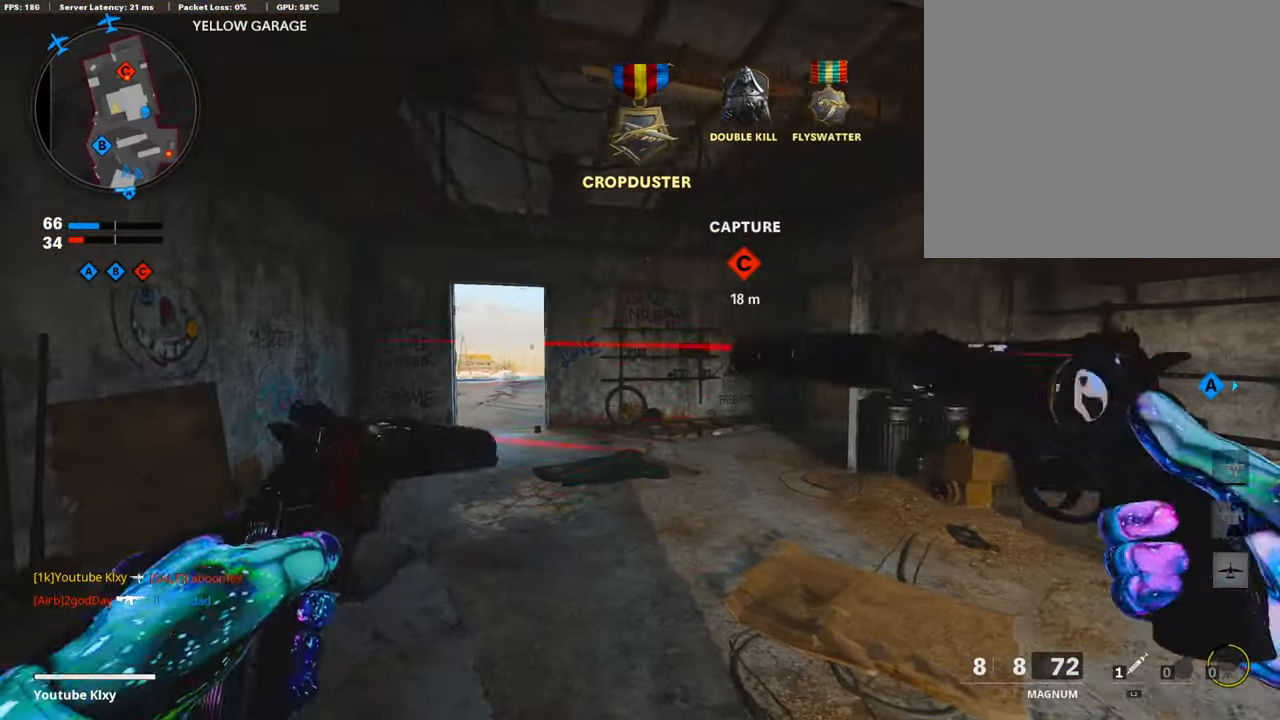
{"buttons": [], "left_stick": "down", "right_stick": "center", "events": [[169, "left_stick", "down-left"], [185, "right_stick", "down-right"], [253, "right_stick", "right"], [354, "left_stick", "down"], [438, "right_stick", "center"]]}
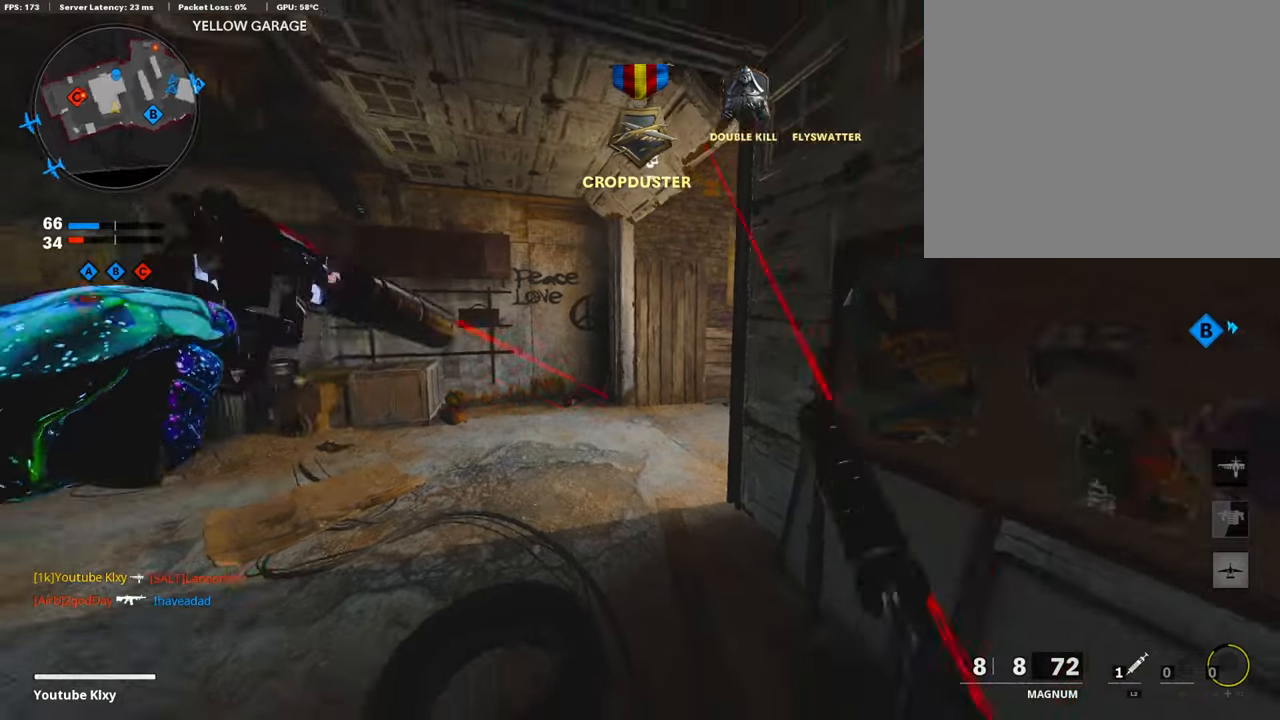
{"buttons": [], "left_stick": "down-left", "right_stick": "center", "events": [[84, "right_stick", "left"], [236, "left_stick", "down-right"], [303, "right_stick", "center"], [421, "left_stick", "down-left"]]}
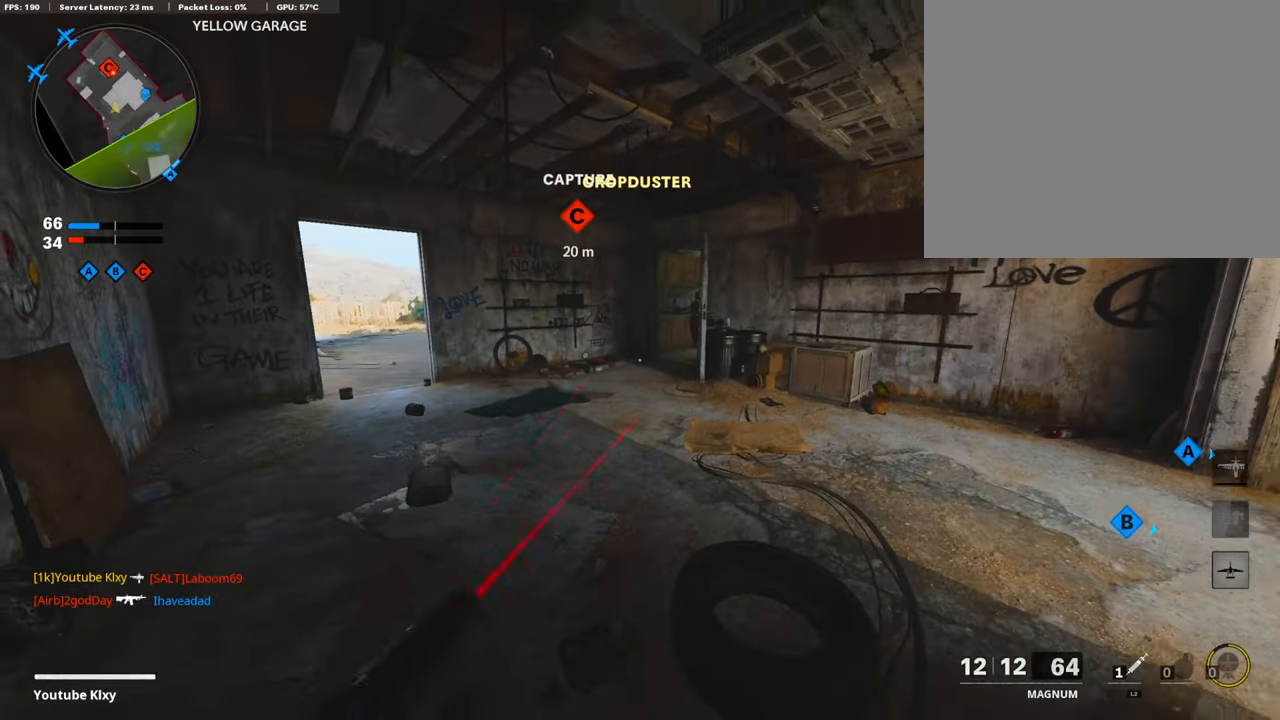
{"buttons": [], "left_stick": "center", "right_stick": "center", "events": [[118, "left_stick", "center"]]}
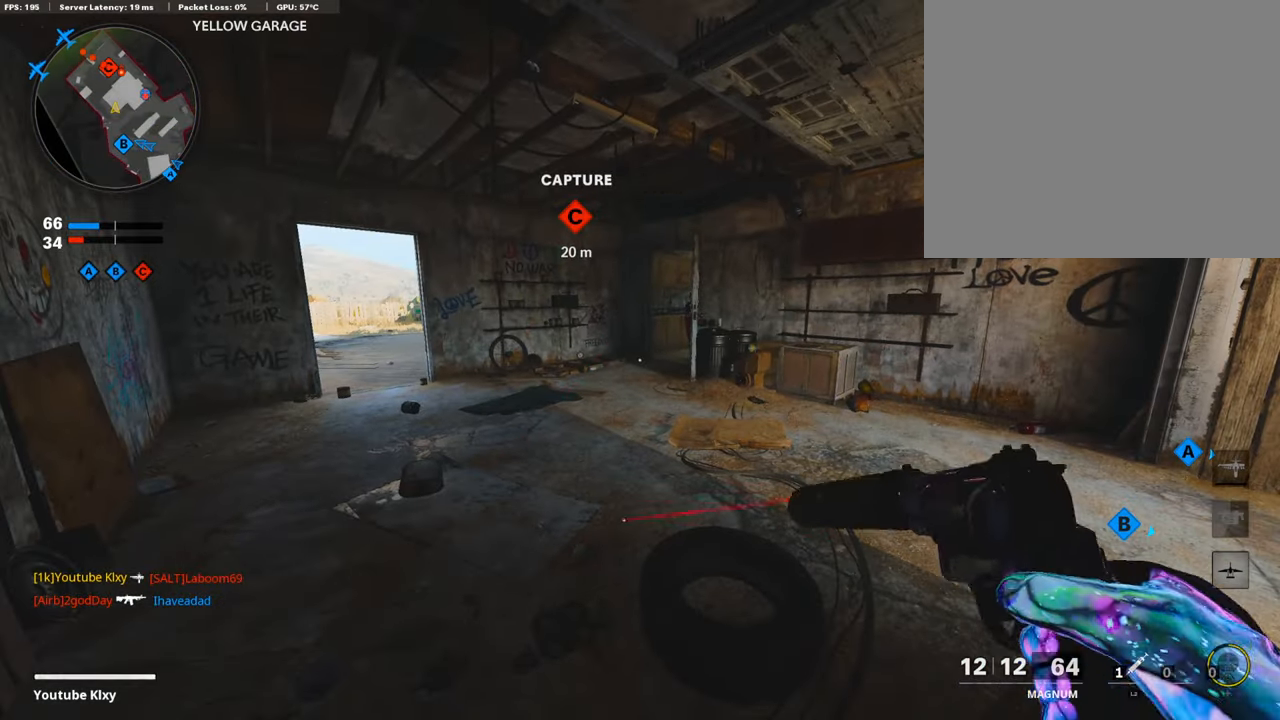
{"buttons": [], "left_stick": "up-left", "right_stick": "left", "events": [[371, "left_stick", "up-left"], [421, "right_stick", "left"]]}
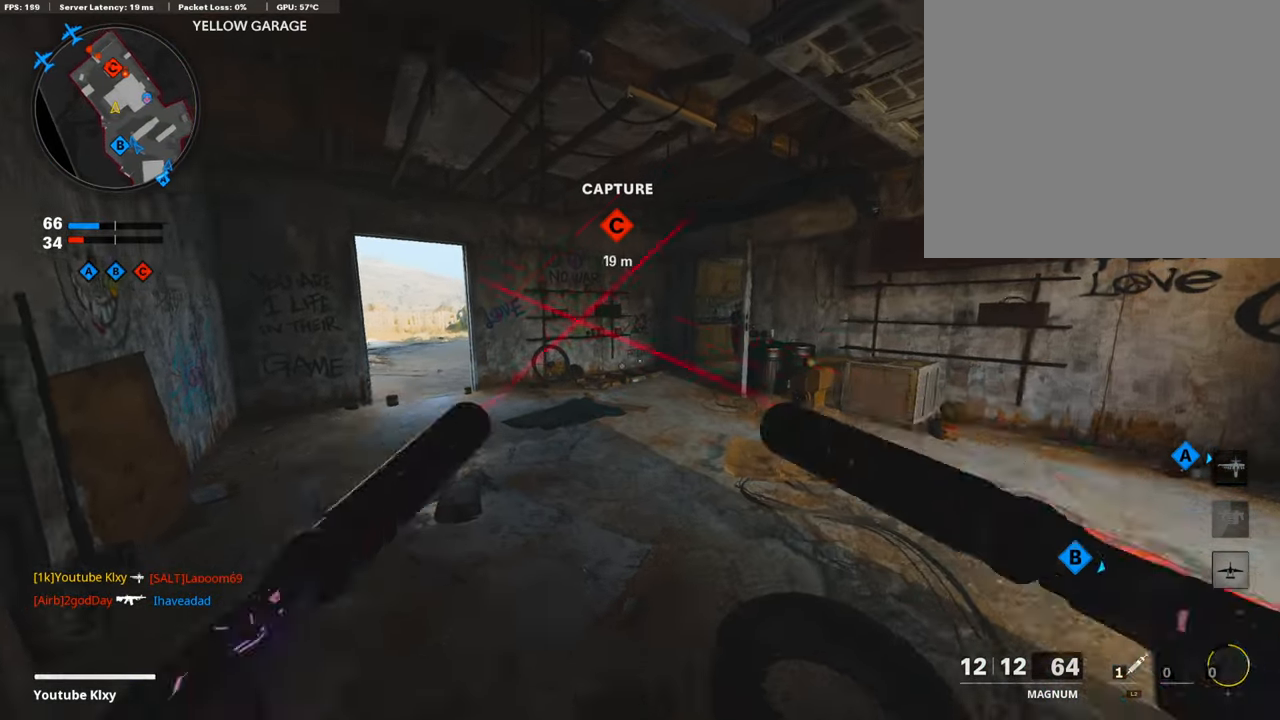
{"buttons": [], "left_stick": "up-left", "right_stick": "center", "events": [[16, "right_stick", "center"], [101, "TRIANGLE", "down"], [134, "left_stick", "left"], [168, "TRIANGLE", "up"], [269, "left_stick", "up-left"], [336, "right_stick", "up-left"], [353, "L3", "down"], [437, "right_stick", "center"], [505, "L3", "up"]]}
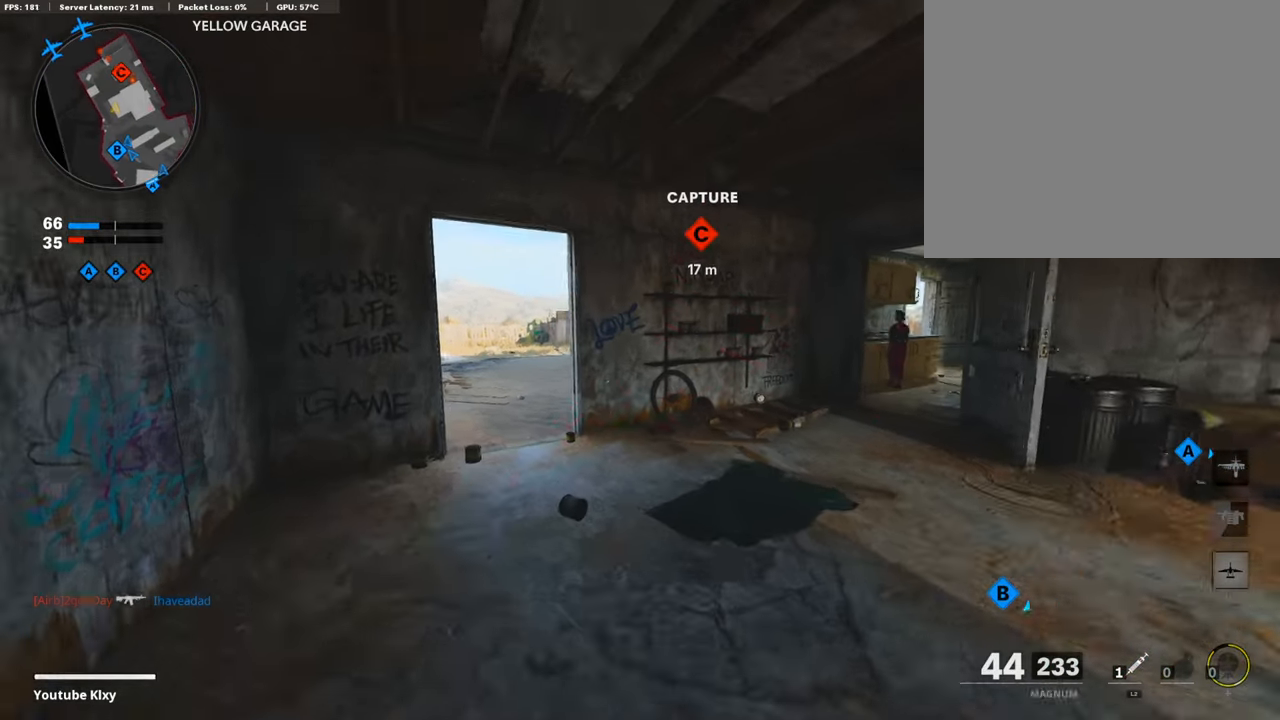
{"buttons": ["L1"], "left_stick": "up-left", "right_stick": "center", "events": [[252, "L1", "down"]]}
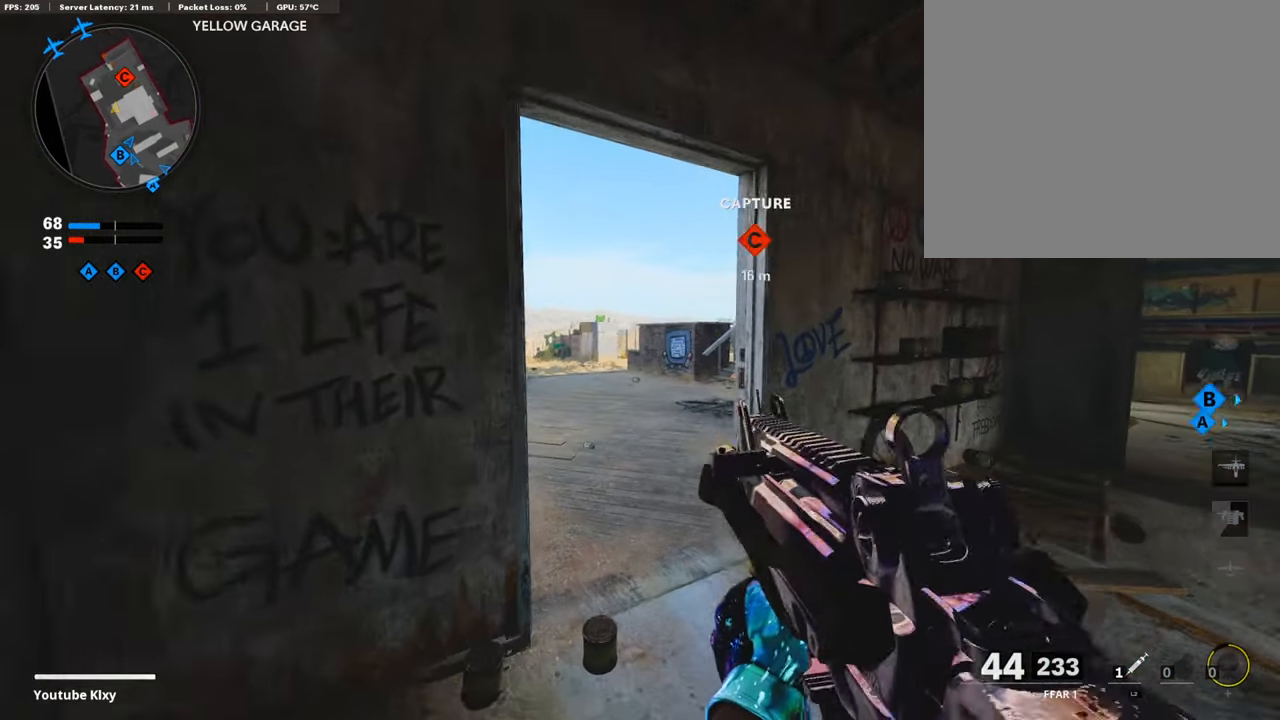
{"buttons": ["L1"], "left_stick": "up-left", "right_stick": "center", "events": [[67, "L1", "up"], [67, "left_stick", "center"], [135, "left_stick", "down"], [135, "right_stick", "right"], [185, "left_stick", "center"], [236, "left_stick", "left"], [320, "left_stick", "up-left"], [353, "right_stick", "center"], [370, "L1", "down"]]}
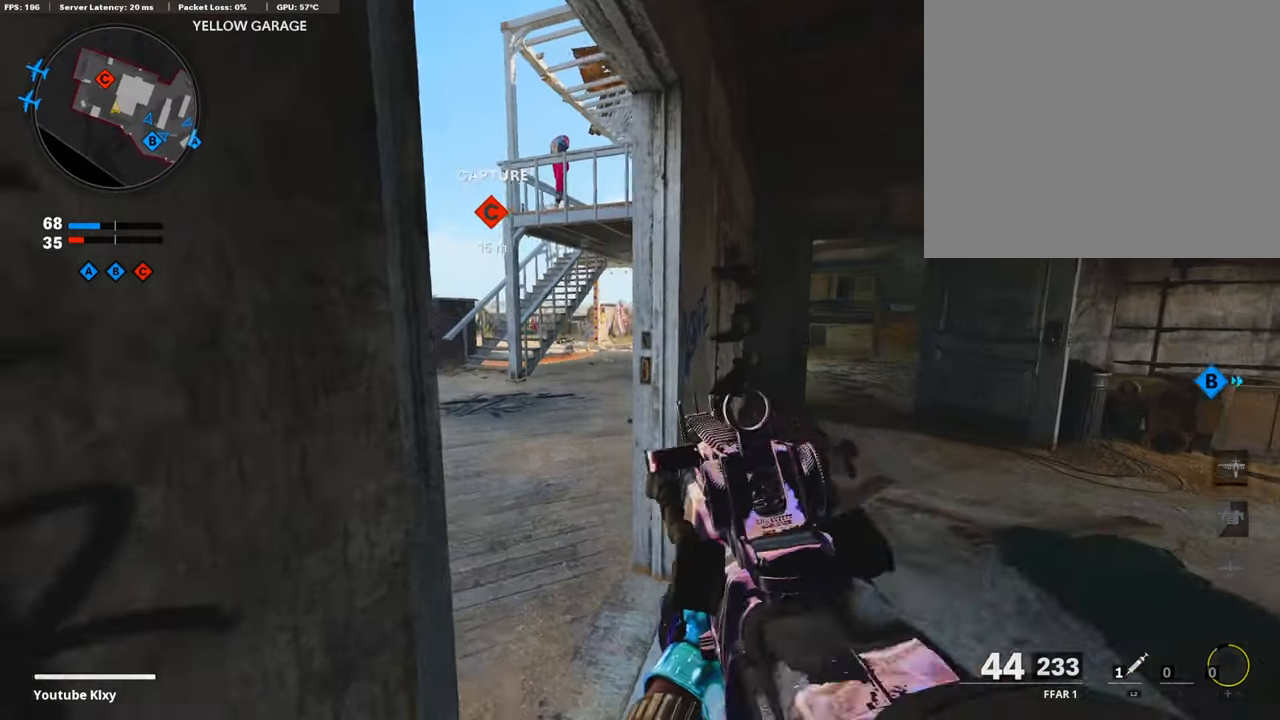
{"buttons": ["L1"], "left_stick": "left", "right_stick": "center", "events": [[17, "left_stick", "center"], [17, "right_stick", "up-left"], [168, "left_stick", "left"], [219, "right_stick", "center"], [236, "left_stick", "center"], [286, "left_stick", "right"], [404, "right_stick", "right"], [455, "left_stick", "left"], [488, "right_stick", "center"]]}
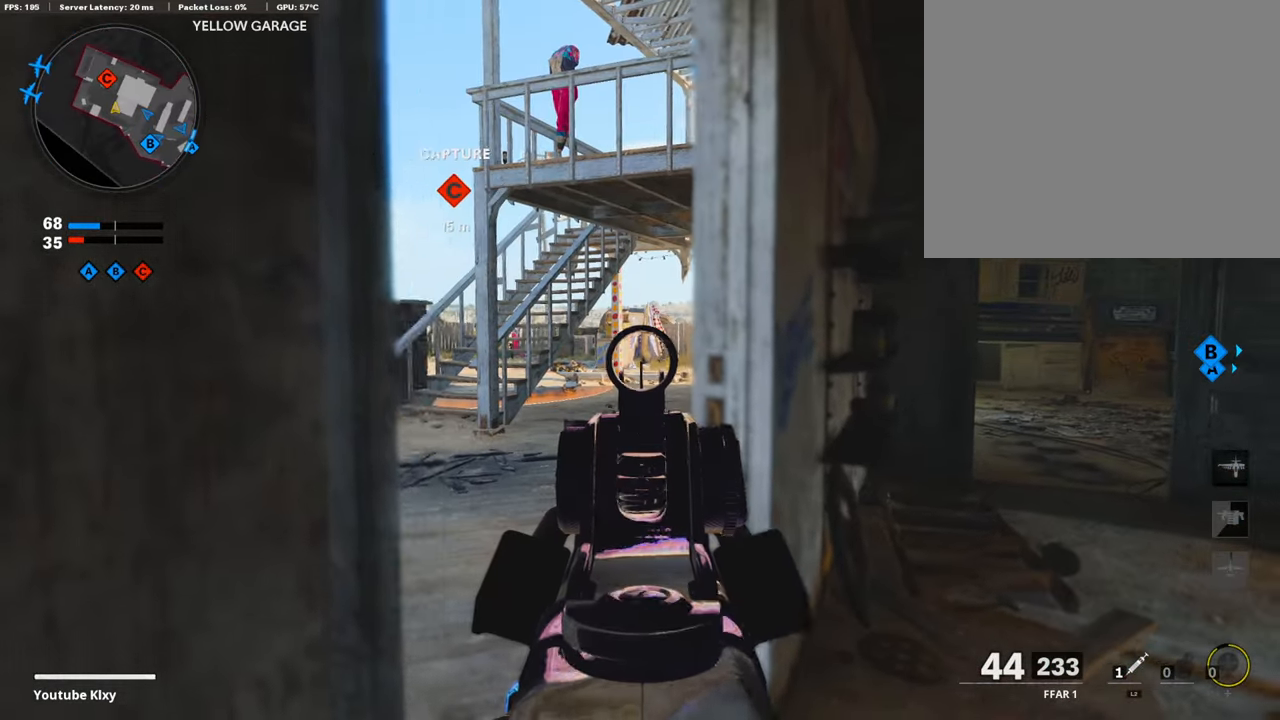
{"buttons": ["L1"], "left_stick": "up-left", "right_stick": "center", "events": [[68, "left_stick", "center"], [135, "left_stick", "right"], [219, "right_stick", "left"], [320, "left_stick", "up-right"], [387, "right_stick", "center"], [472, "left_stick", "up-left"]]}
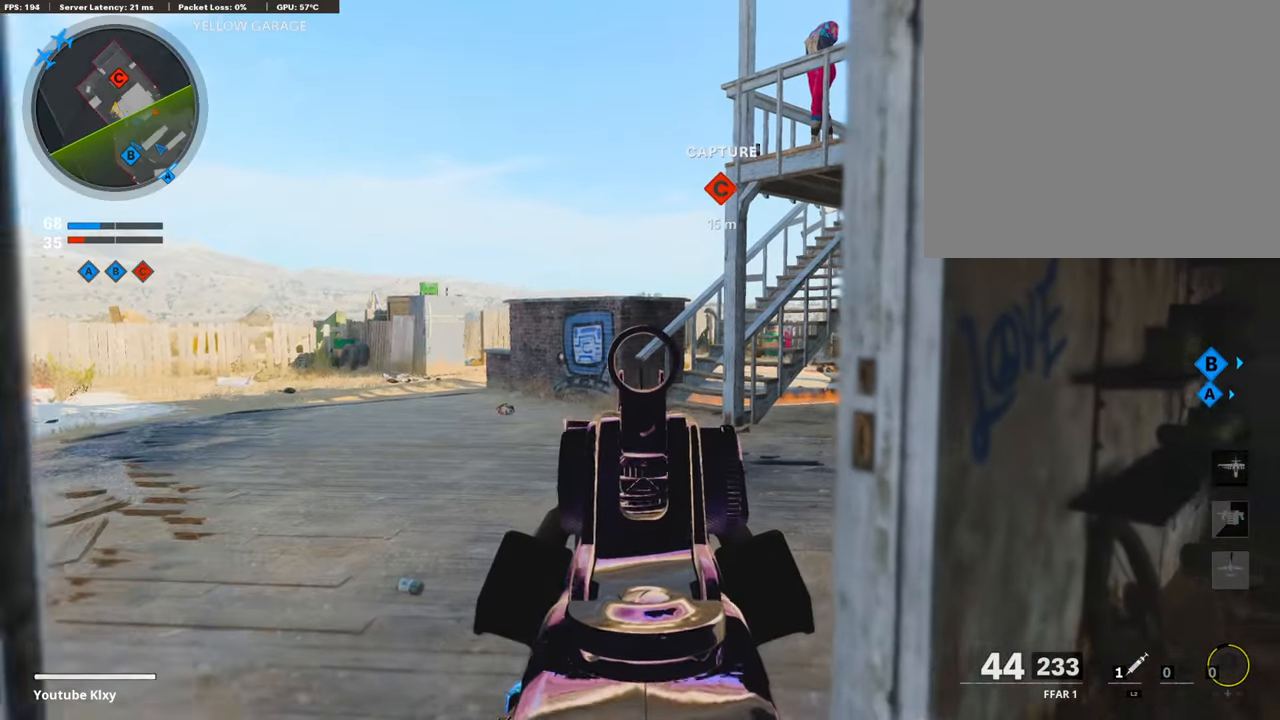
{"buttons": ["L1"], "left_stick": "up-left", "right_stick": "center", "events": [[118, "right_stick", "left"], [202, "right_stick", "center"]]}
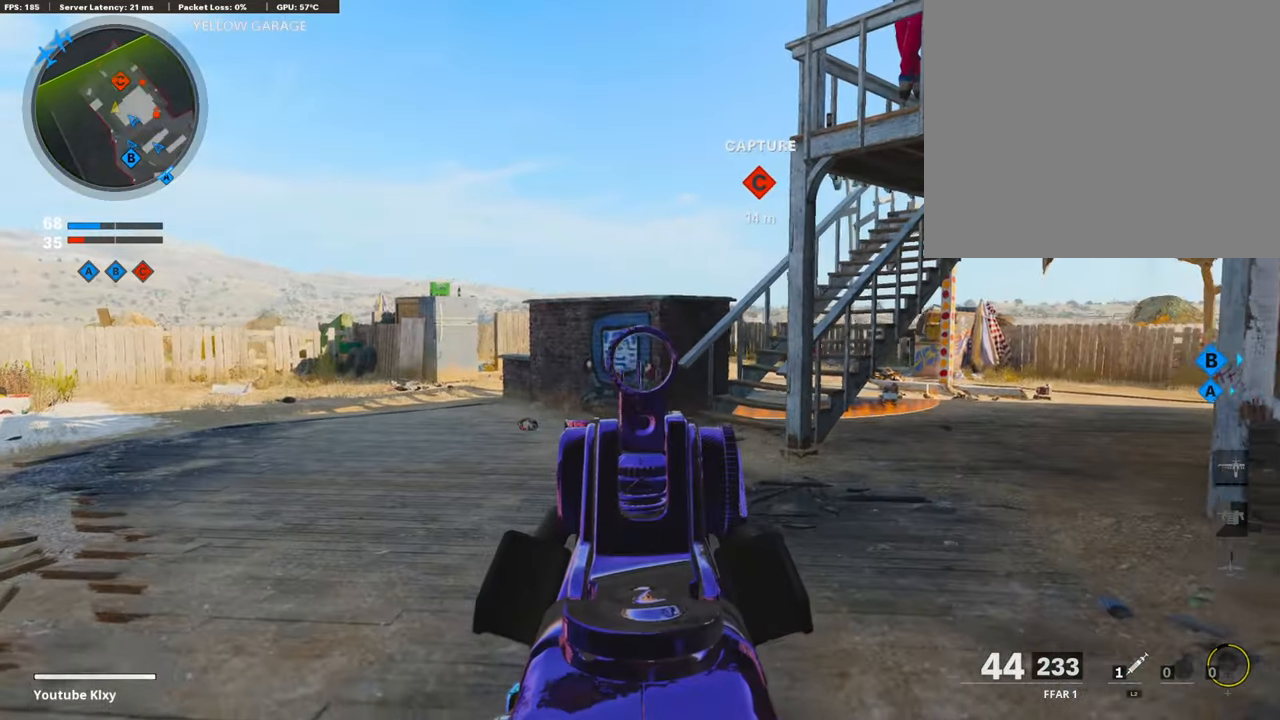
{"buttons": ["L1"], "left_stick": "right", "right_stick": "center", "events": [[219, "right_stick", "right"], [287, "left_stick", "up-right"], [337, "left_stick", "right"], [354, "right_stick", "center"]]}
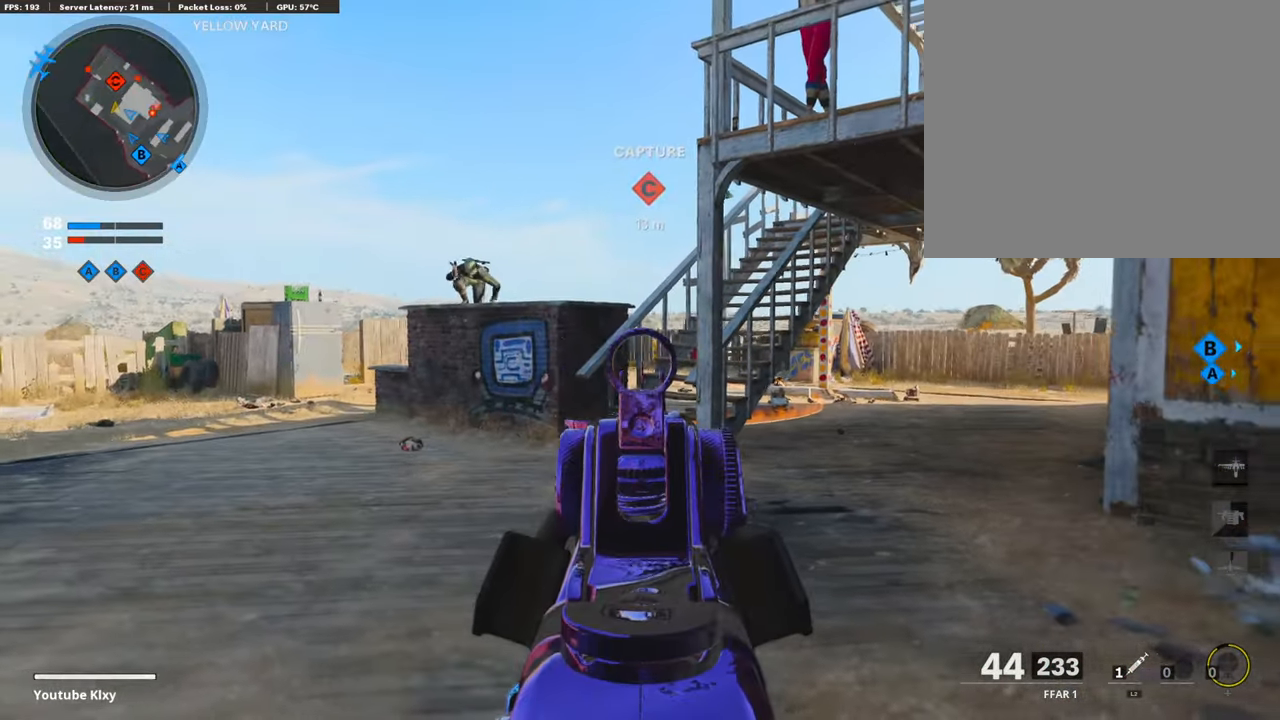
{"buttons": ["L1", "R1"], "left_stick": "left", "right_stick": "center", "events": [[84, "left_stick", "center"], [151, "left_stick", "left"], [151, "right_stick", "up-left"], [286, "R1", "down"], [336, "right_stick", "up"], [471, "right_stick", "center"]]}
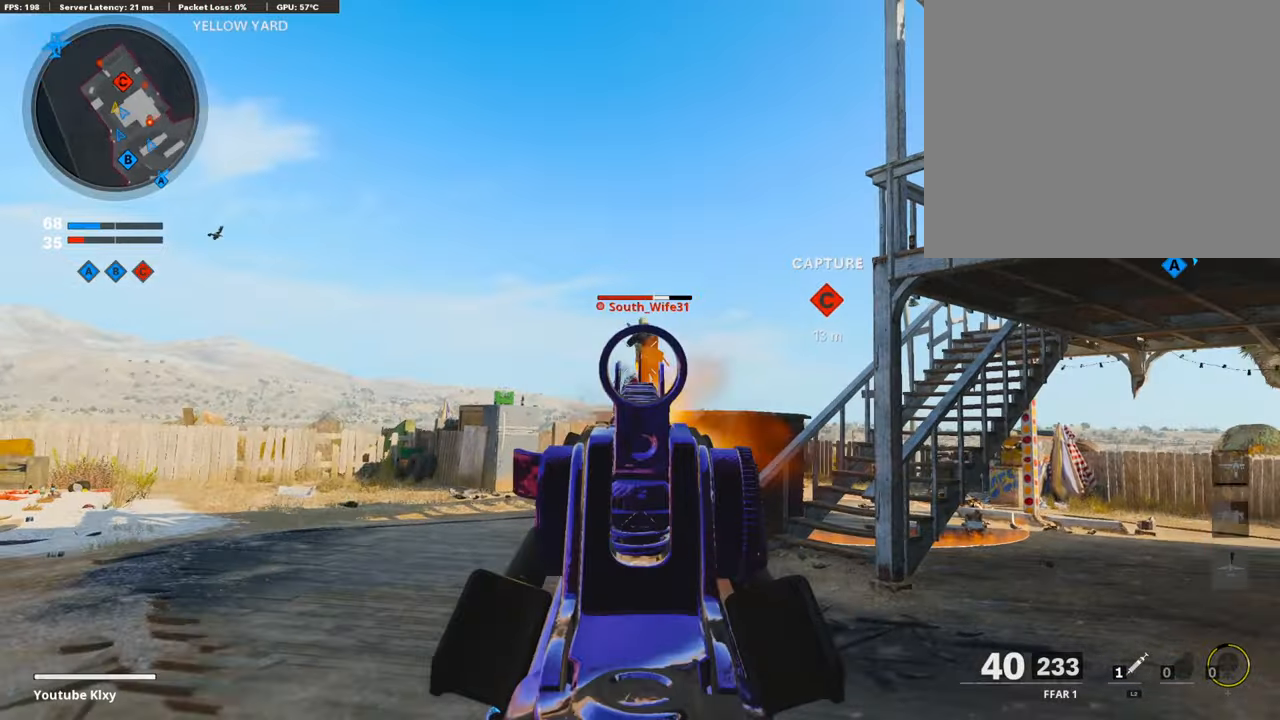
{"buttons": ["L3"], "left_stick": "up-left", "right_stick": "down", "events": [[135, "left_stick", "right"], [135, "right_stick", "right"], [236, "right_stick", "center"], [320, "right_stick", "down"], [388, "L1", "up"], [405, "R1", "up"], [405, "left_stick", "up"], [455, "L3", "down"], [455, "left_stick", "up-left"]]}
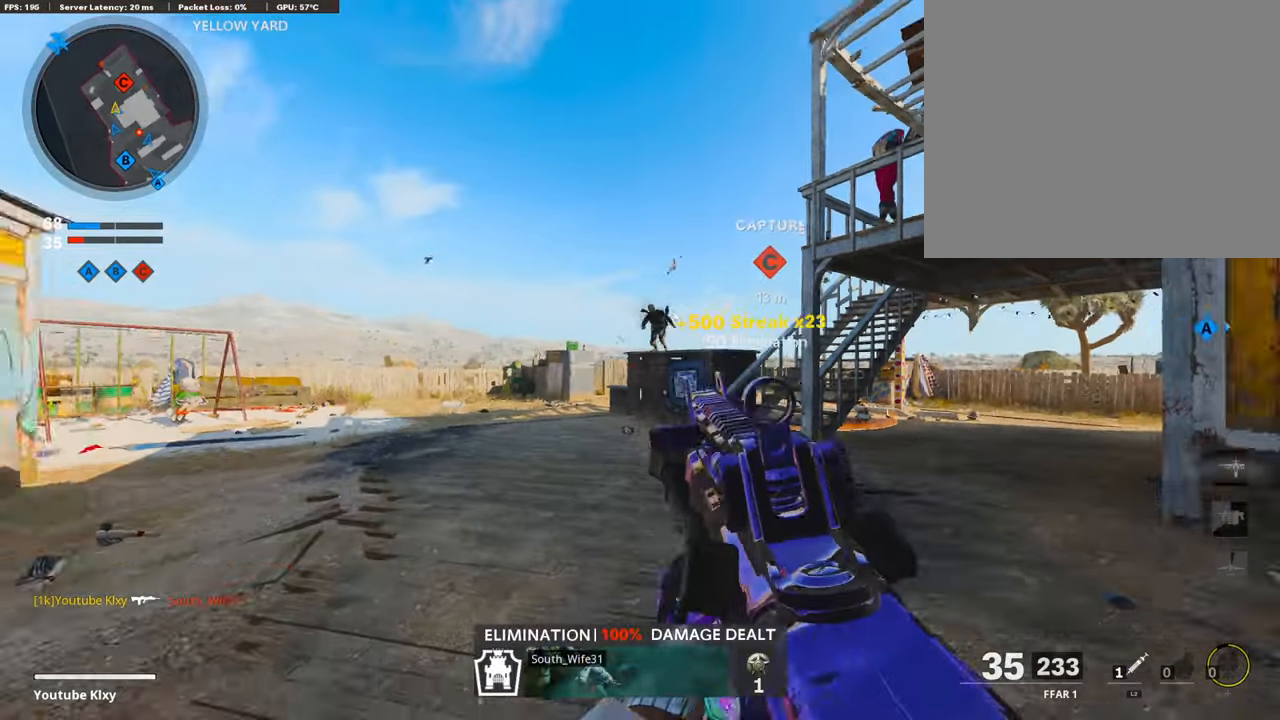
{"buttons": [], "left_stick": "up", "right_stick": "right", "events": [[16, "right_stick", "center"], [134, "left_stick", "up"], [202, "right_stick", "right"], [252, "L3", "up"], [286, "right_stick", "down-right"], [454, "right_stick", "right"]]}
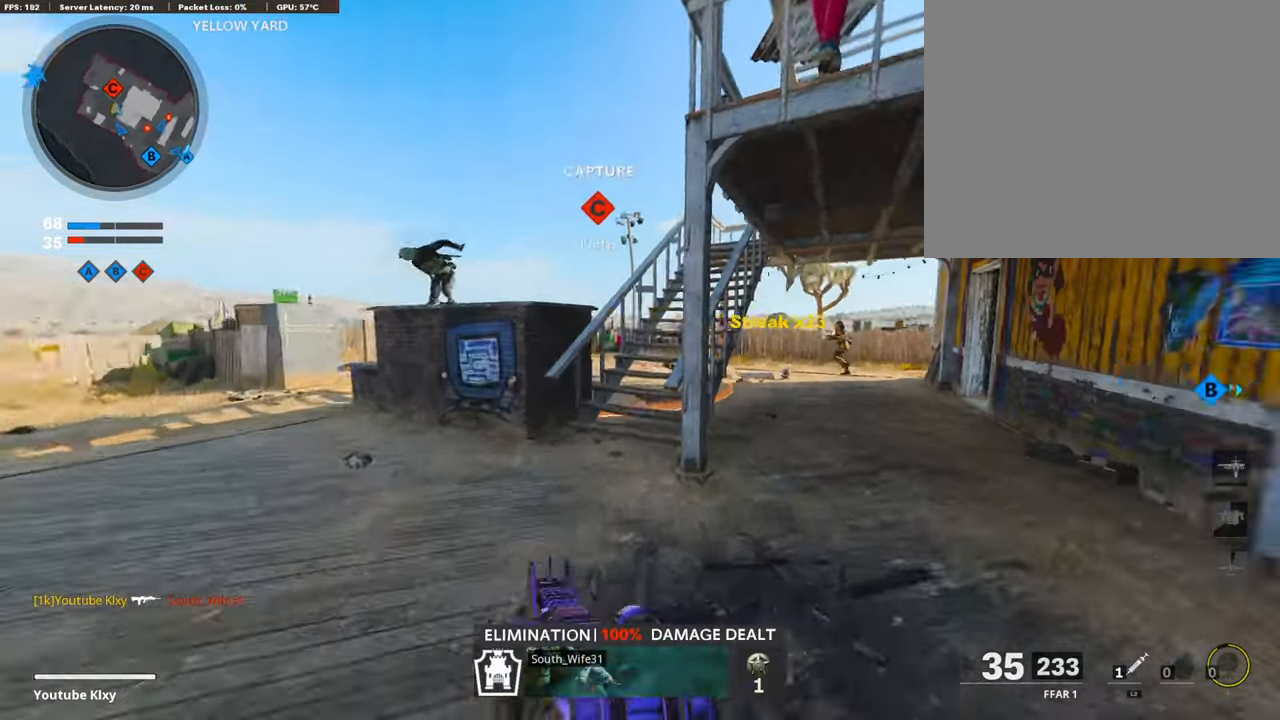
{"buttons": ["L1", "R1", "R3"], "left_stick": "right", "right_stick": "center", "events": [[84, "L1", "down"], [118, "right_stick", "center"], [168, "left_stick", "right"], [202, "right_stick", "up"], [353, "R1", "down"], [488, "right_stick", "center"], [505, "R3", "down"]]}
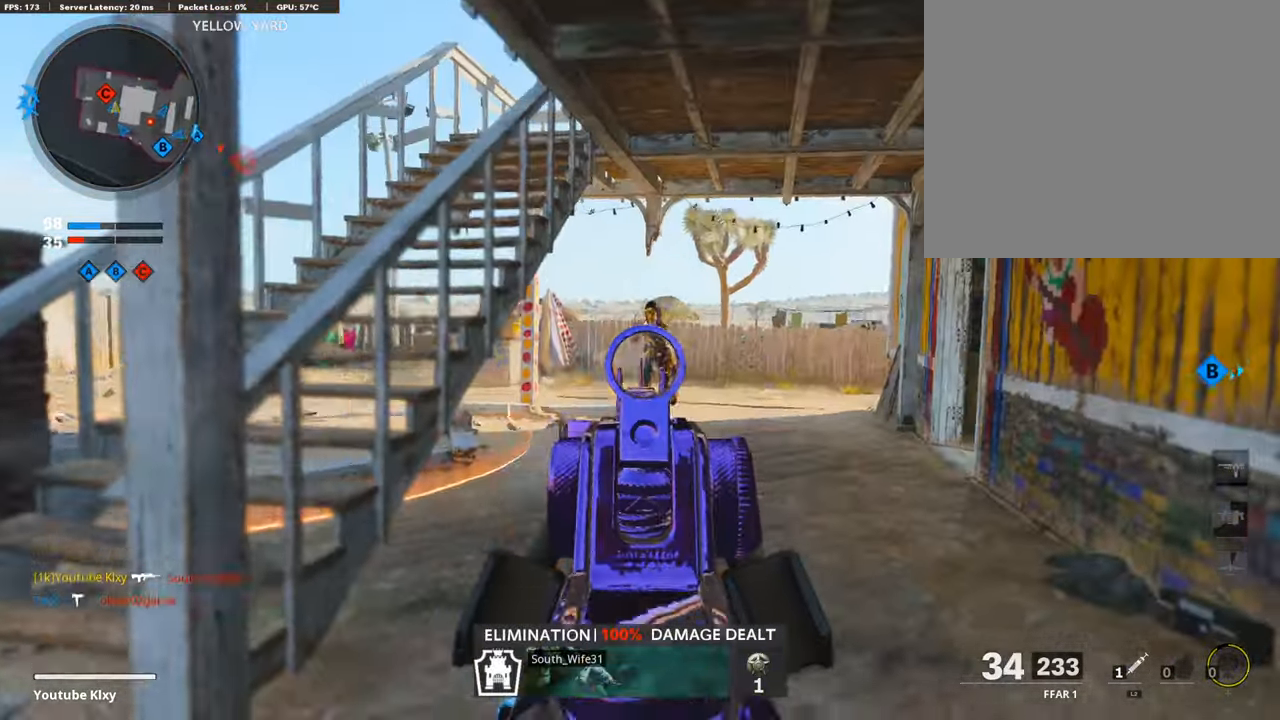
{"buttons": ["L1", "R1", "R3"], "left_stick": "center", "right_stick": "center", "events": [[101, "left_stick", "center"], [320, "right_stick", "up-right"], [421, "right_stick", "center"]]}
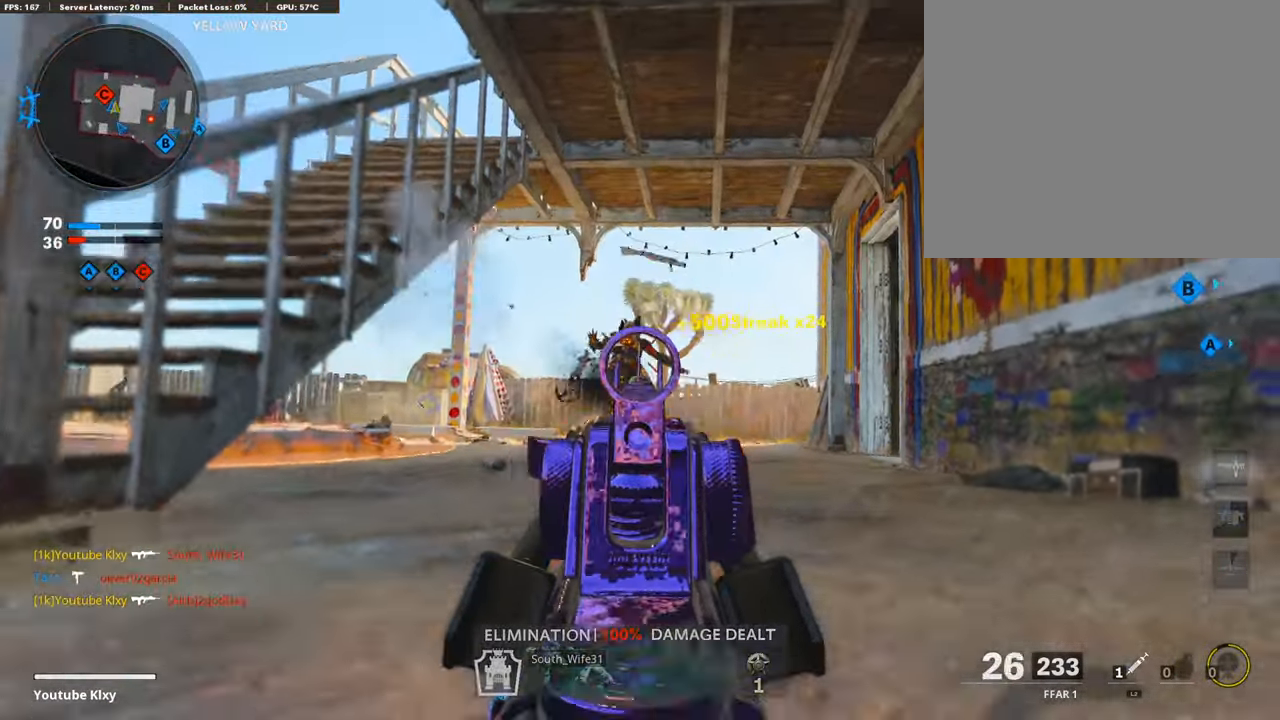
{"buttons": ["L3"], "left_stick": "up", "right_stick": "center", "events": [[34, "R3", "up"], [67, "L1", "up"], [67, "left_stick", "up"], [67, "right_stick", "down-left"], [101, "L3", "down"], [101, "R1", "up"], [202, "L3", "up"], [286, "L3", "down"], [286, "right_stick", "center"]]}
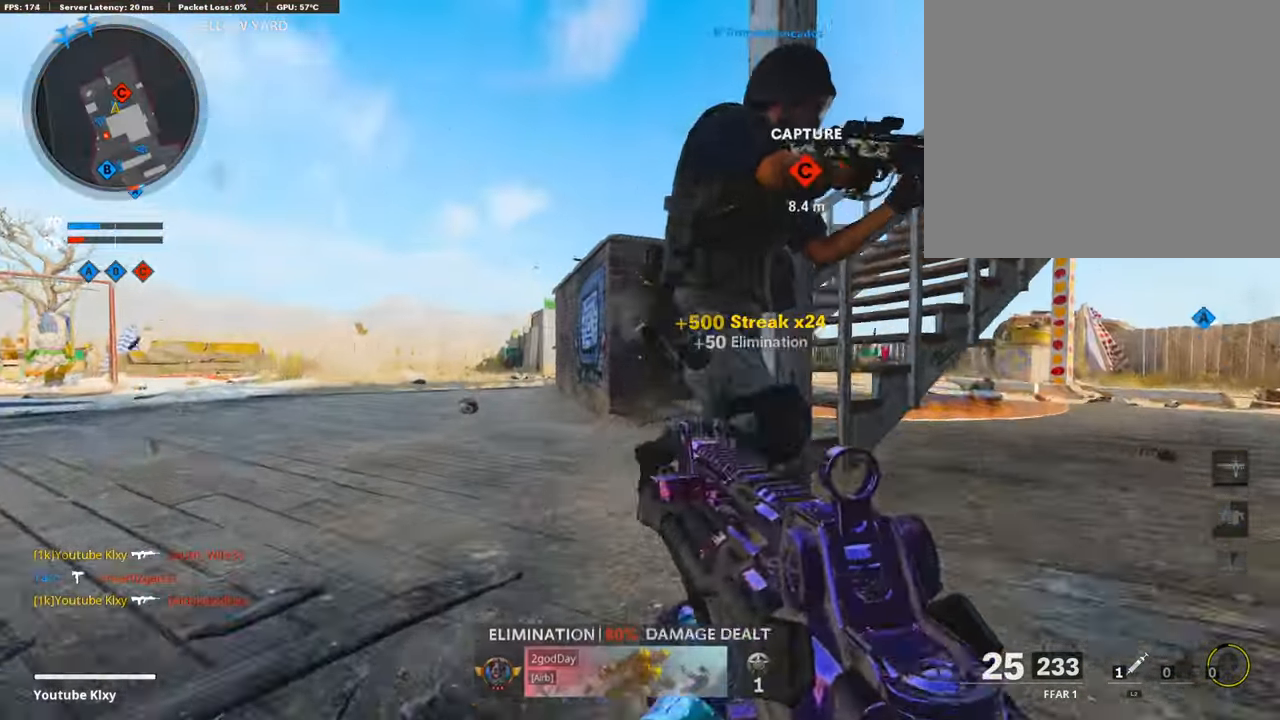
{"buttons": ["L3"], "left_stick": "up-right", "right_stick": "center", "events": [[101, "right_stick", "right"], [135, "L3", "up"], [168, "left_stick", "down-left"], [303, "right_stick", "left"], [371, "left_stick", "up-left"], [472, "L3", "down"], [472, "left_stick", "up-right"], [472, "right_stick", "center"]]}
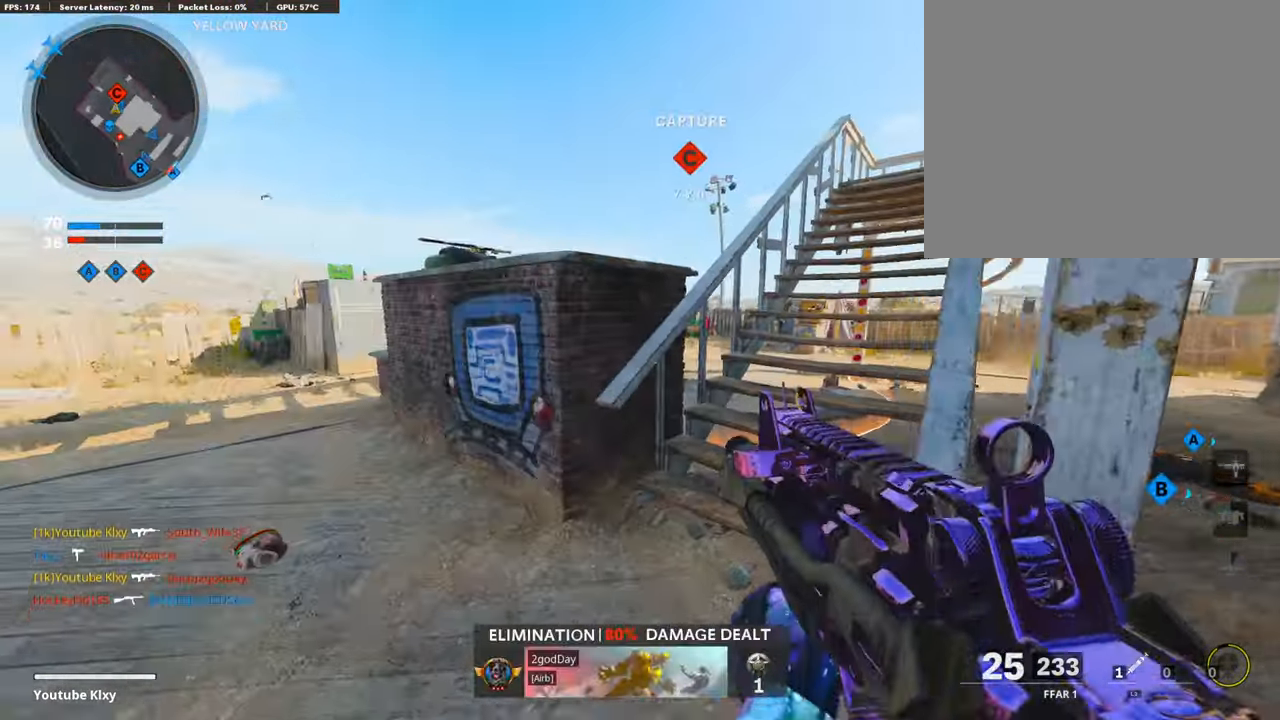
{"buttons": ["L1"], "left_stick": "right", "right_stick": "left", "events": [[135, "right_stick", "left"], [287, "right_stick", "center"], [354, "L3", "up"], [421, "L1", "down"], [421, "left_stick", "right"], [421, "right_stick", "left"]]}
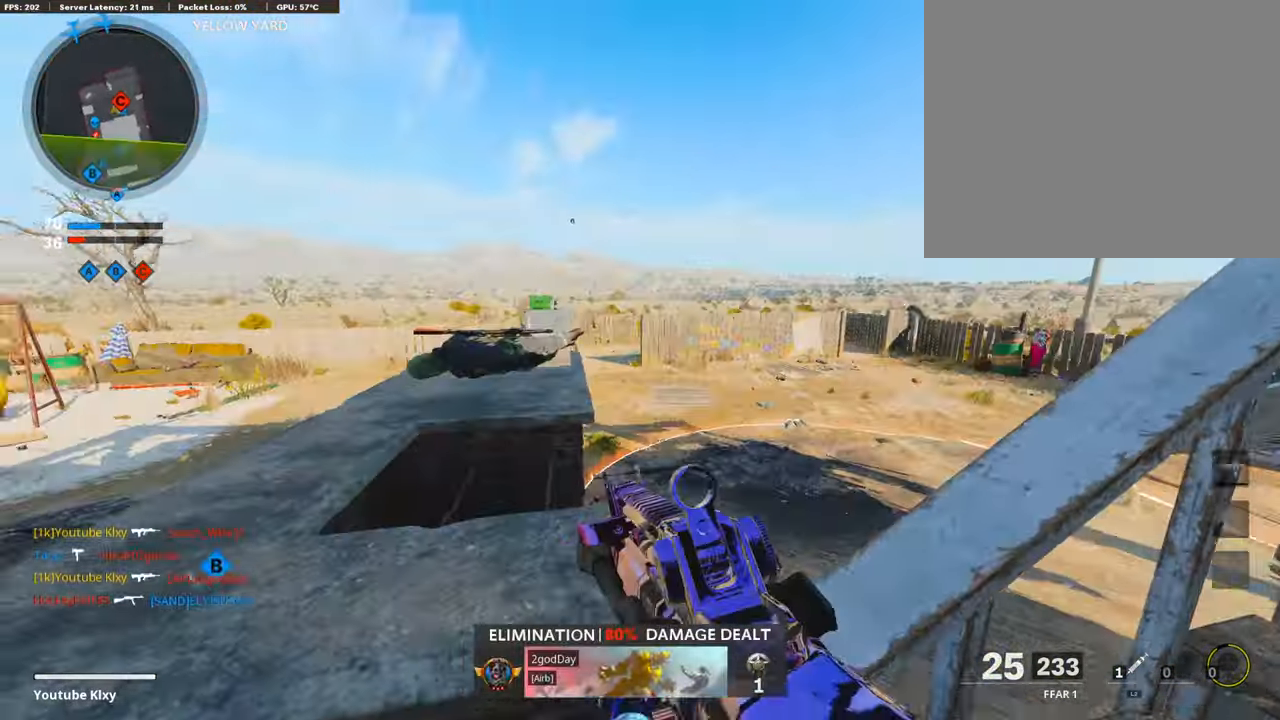
{"buttons": ["L1"], "left_stick": "right", "right_stick": "down-left", "events": [[253, "right_stick", "center"], [337, "right_stick", "left"], [506, "right_stick", "down-left"]]}
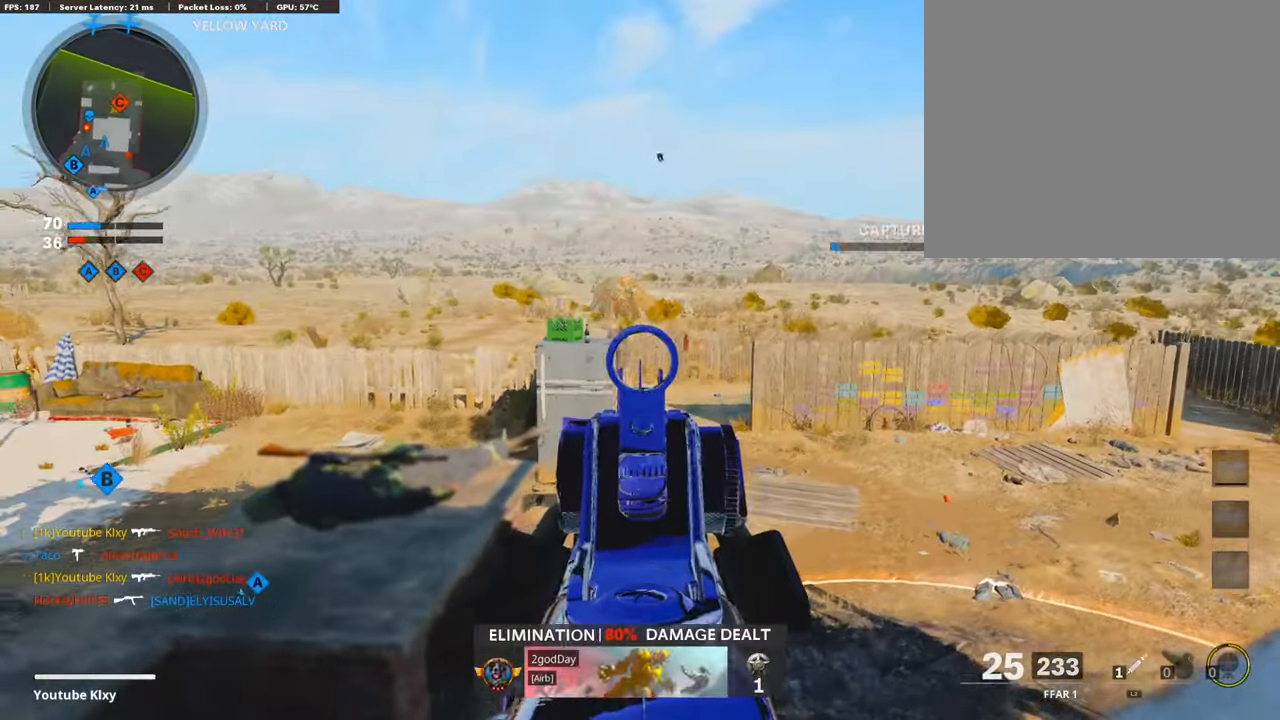
{"buttons": ["L1"], "left_stick": "right", "right_stick": "center", "events": [[336, "right_stick", "center"]]}
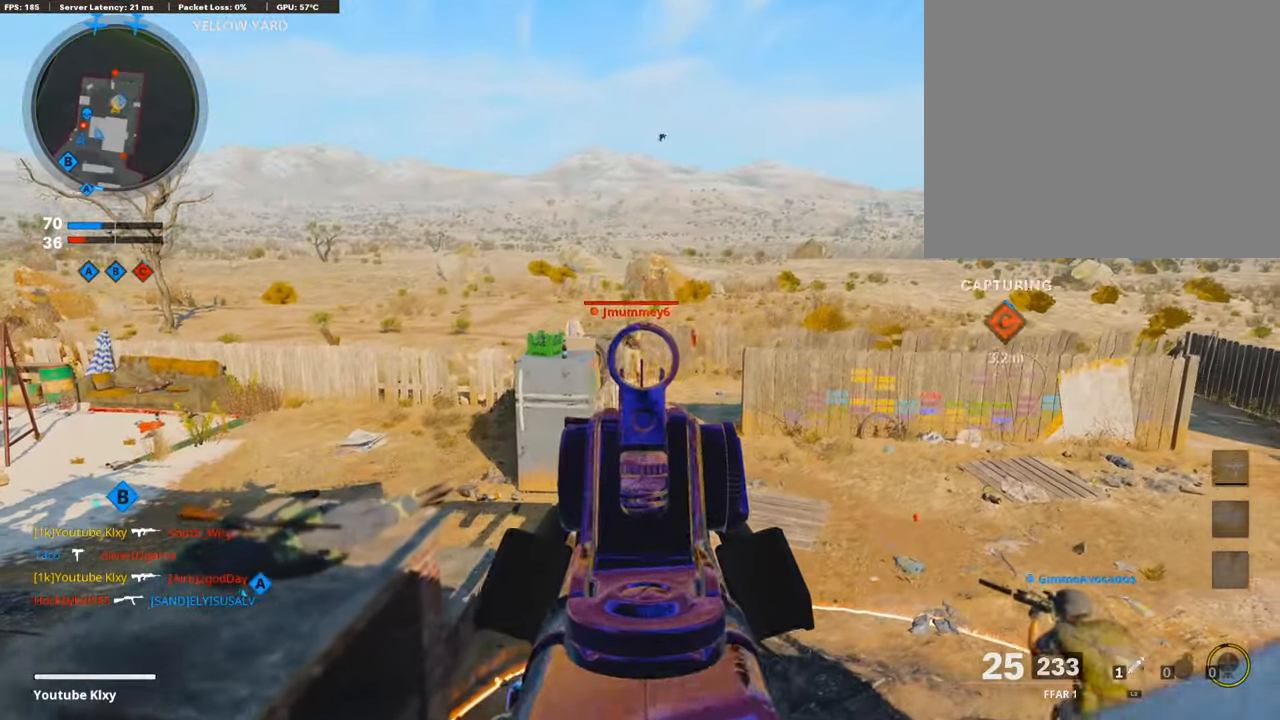
{"buttons": ["L1", "R1"], "left_stick": "right", "right_stick": "down", "events": [[17, "right_stick", "up-left"], [186, "R1", "down"], [236, "right_stick", "center"], [304, "right_stick", "down-right"], [371, "right_stick", "down"]]}
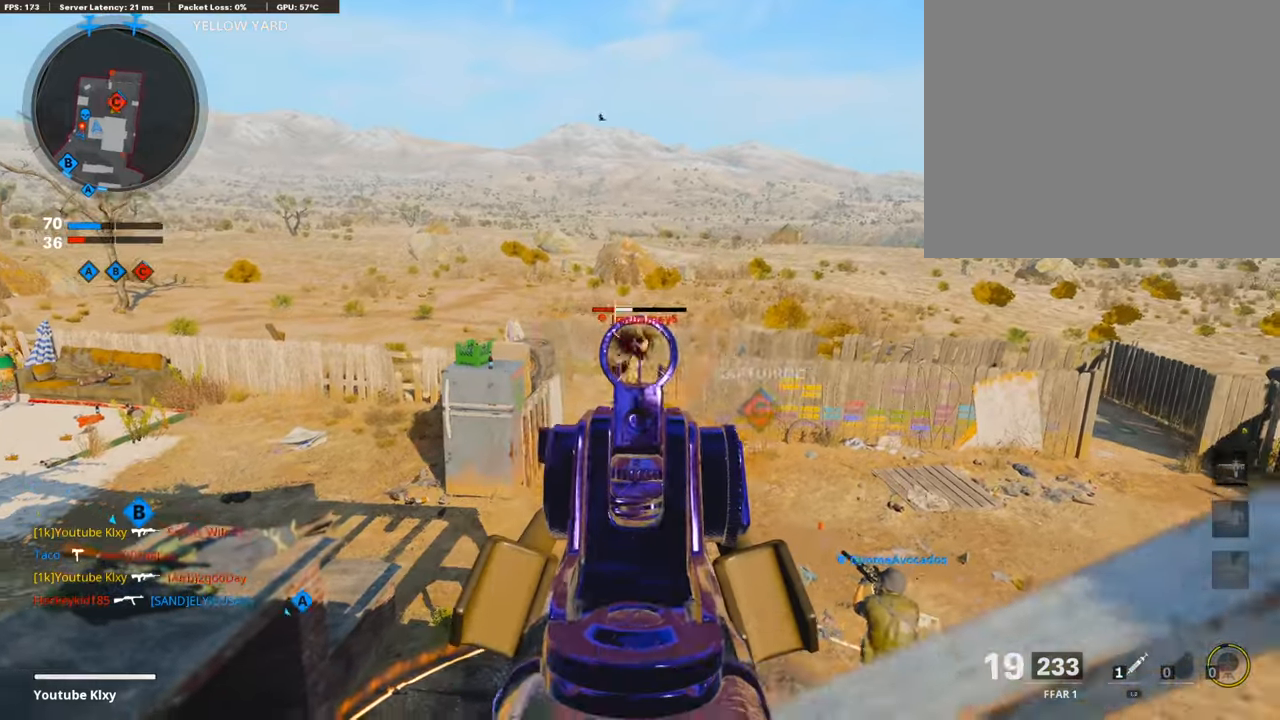
{"buttons": [], "left_stick": "down-left", "right_stick": "down-left", "events": [[134, "L1", "up"], [134, "right_stick", "down-right"], [235, "R1", "up"], [252, "right_stick", "down-left"], [319, "left_stick", "down-right"], [505, "left_stick", "down-left"]]}
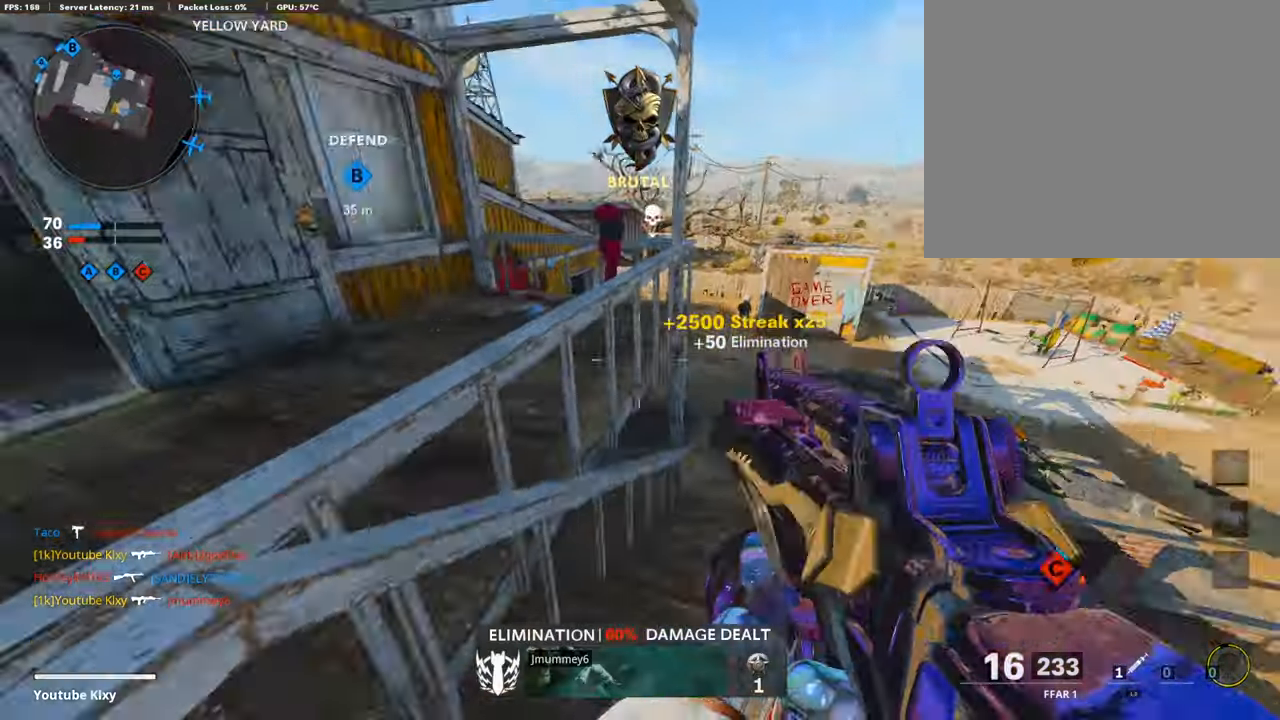
{"buttons": ["L3"], "left_stick": "up", "right_stick": "right", "events": [[33, "right_stick", "center"], [235, "right_stick", "left"], [353, "left_stick", "up-left"], [370, "L3", "down"], [387, "right_stick", "right"], [454, "left_stick", "up"]]}
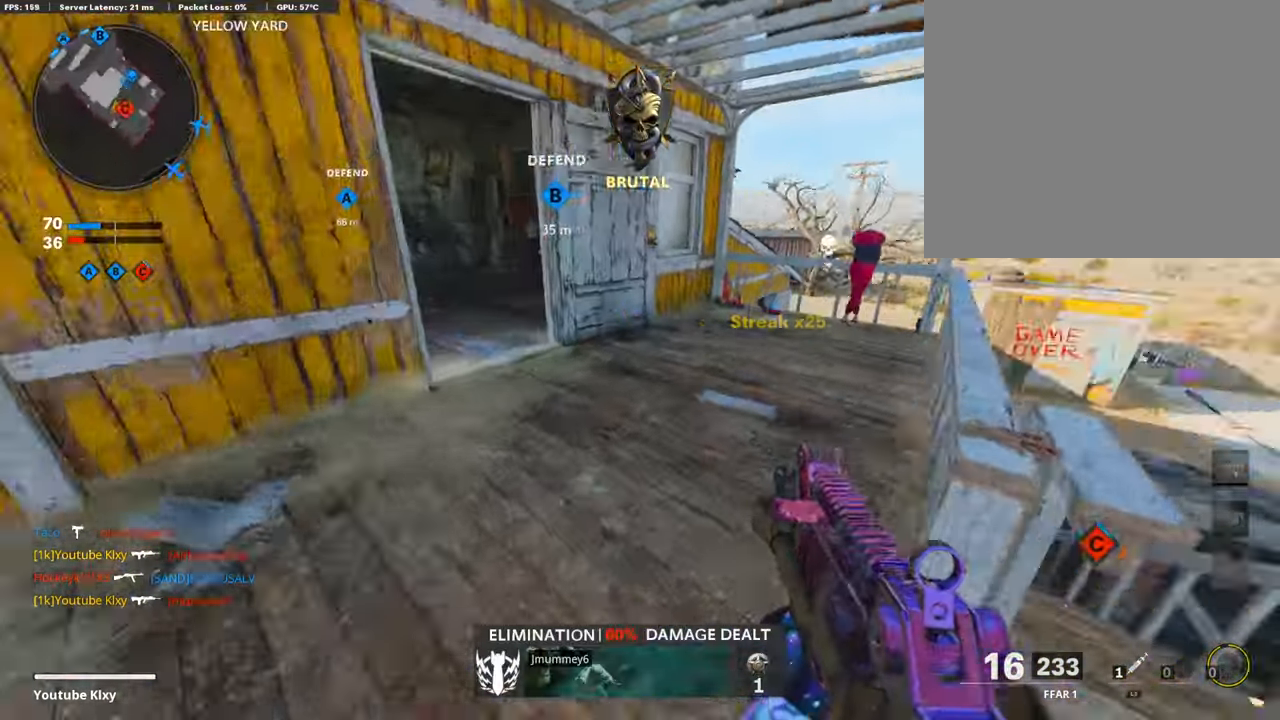
{"buttons": [], "left_stick": "right", "right_stick": "center", "events": [[67, "L3", "up"], [118, "left_stick", "center"], [135, "right_stick", "center"], [168, "left_stick", "right"]]}